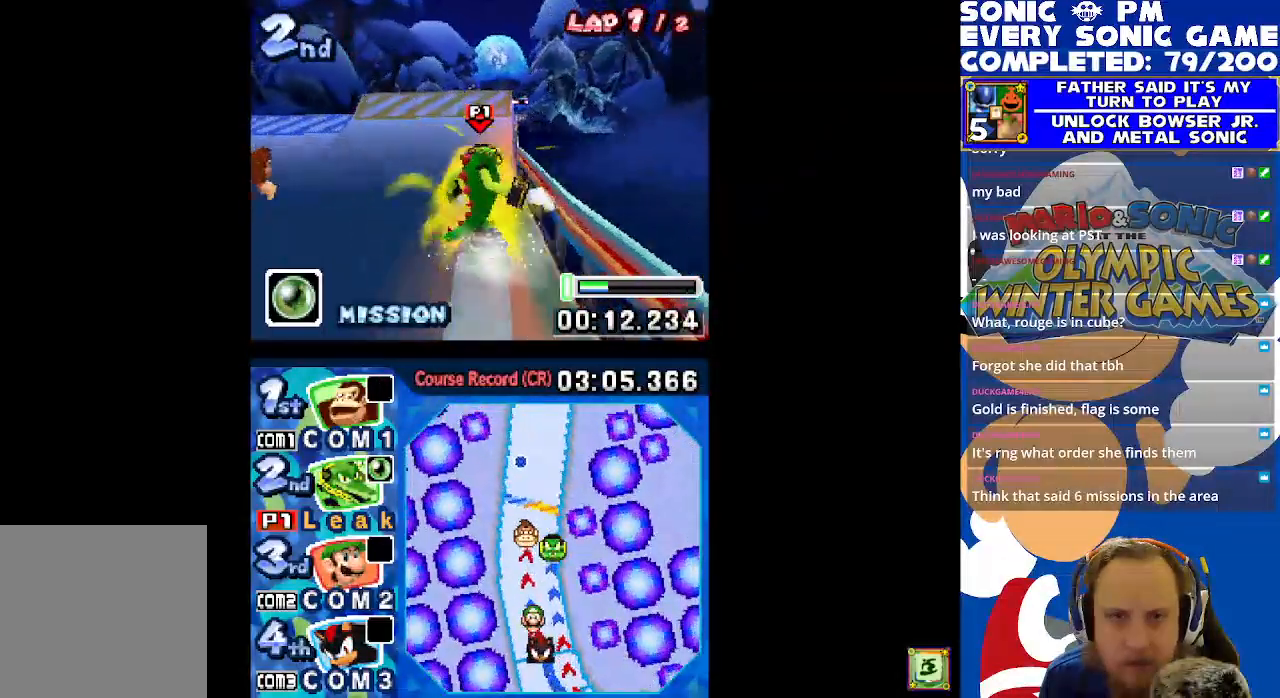
Gameplay with a controller (Xbox layout); each line is a JSON object with the inputs held at the frame after it. "events" lists button and stick changes between this image and that frame as [ms after this image, input, new state], when the widget could be followed in between. Not read: right_stick.
{"buttons": [], "left_stick": "center", "events": []}
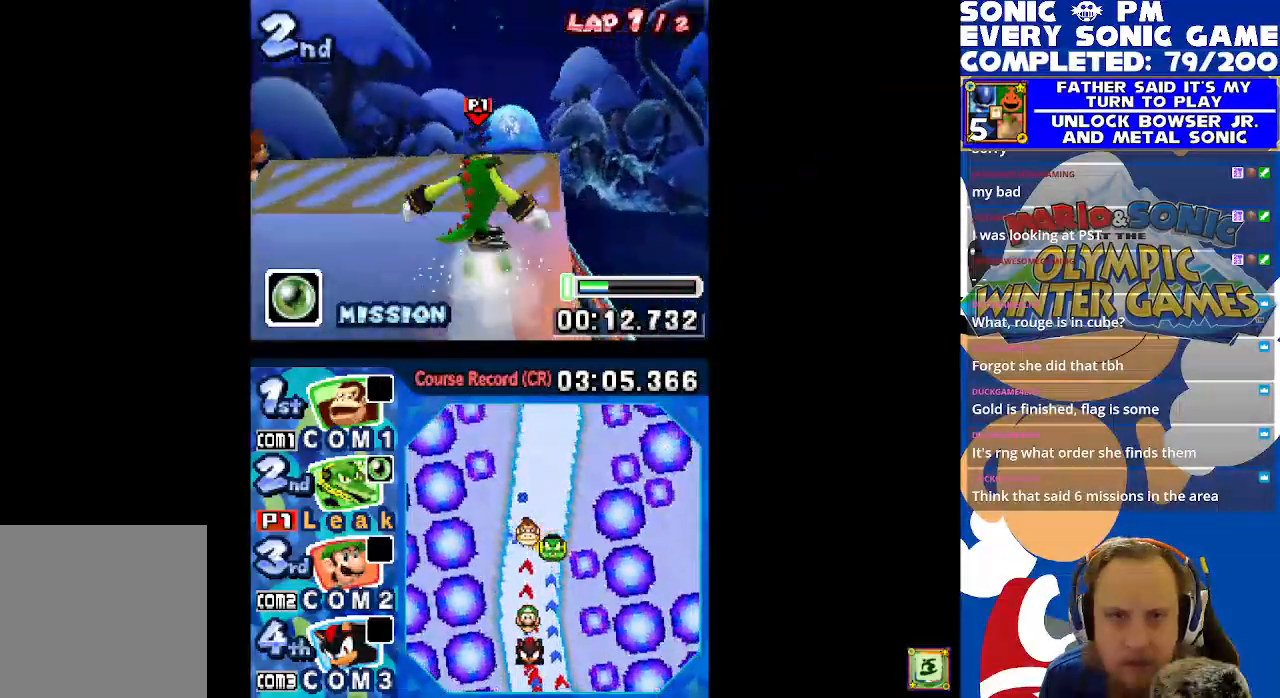
{"buttons": ["A"], "left_stick": "center", "events": [[17, "A", "down"]]}
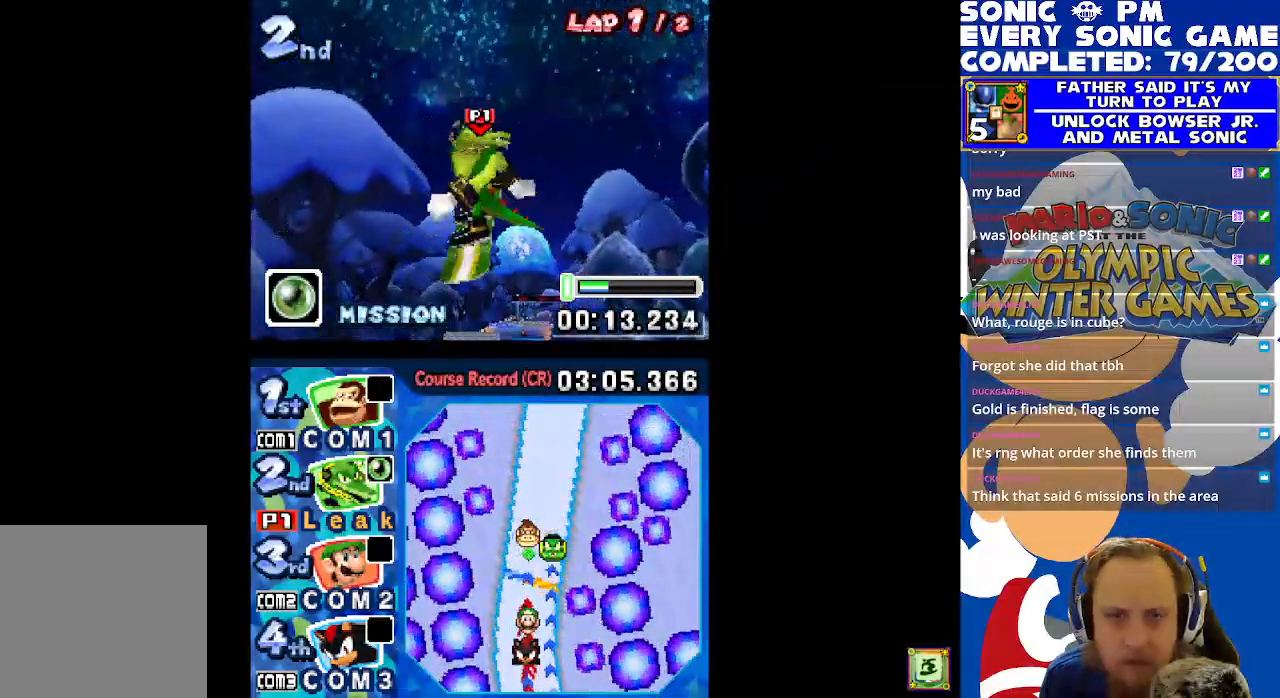
{"buttons": ["DPAD_RIGHT"], "left_stick": "center", "events": [[33, "DPAD_RIGHT", "down"], [50, "A", "up"]]}
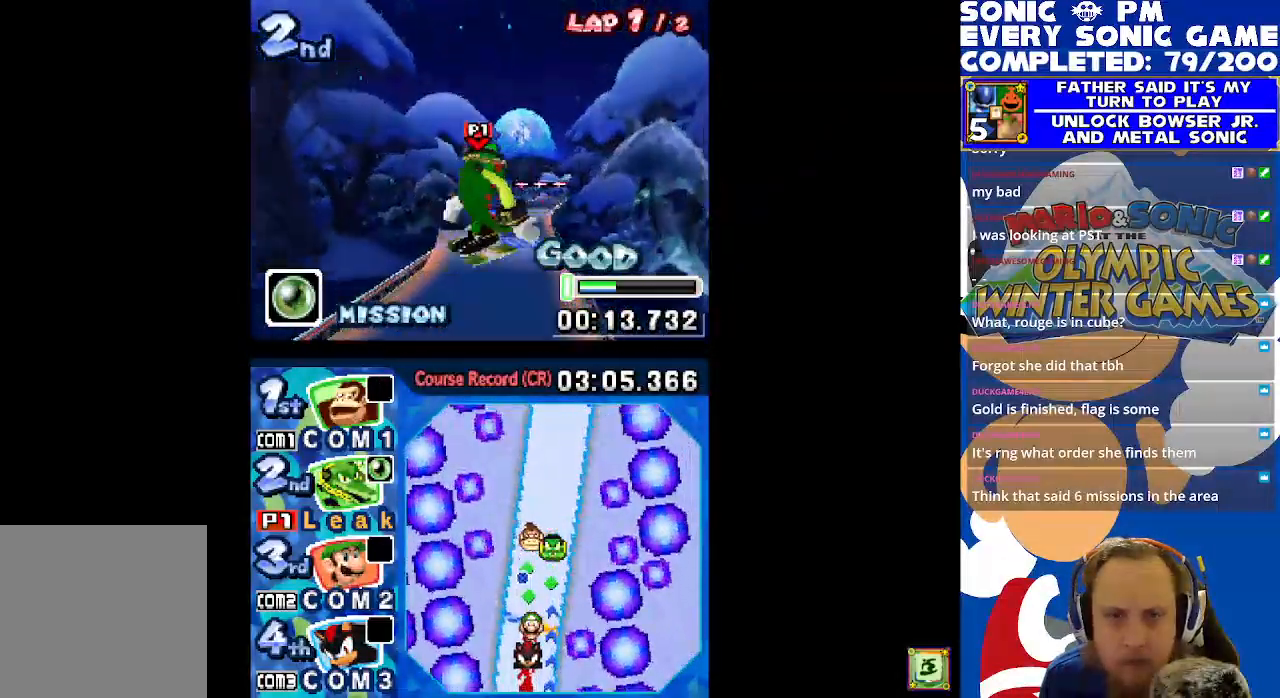
{"buttons": [], "left_stick": "center", "events": [[50, "DPAD_RIGHT", "up"]]}
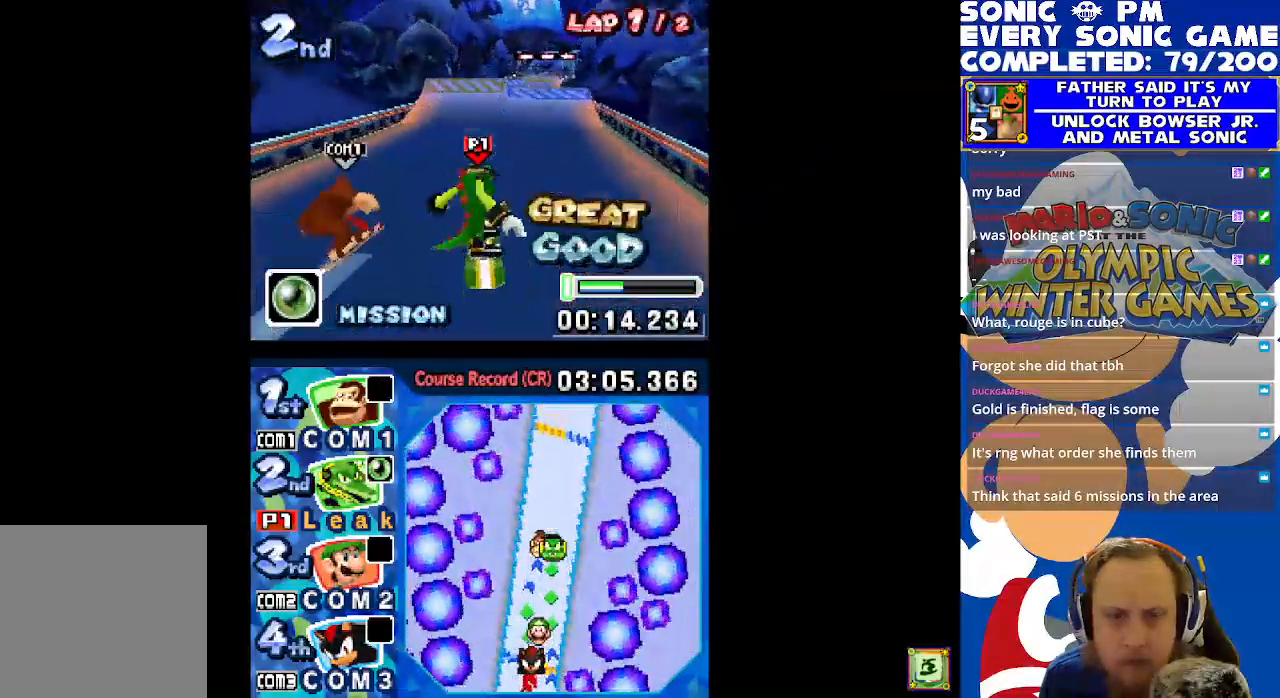
{"buttons": [], "left_stick": "center", "events": []}
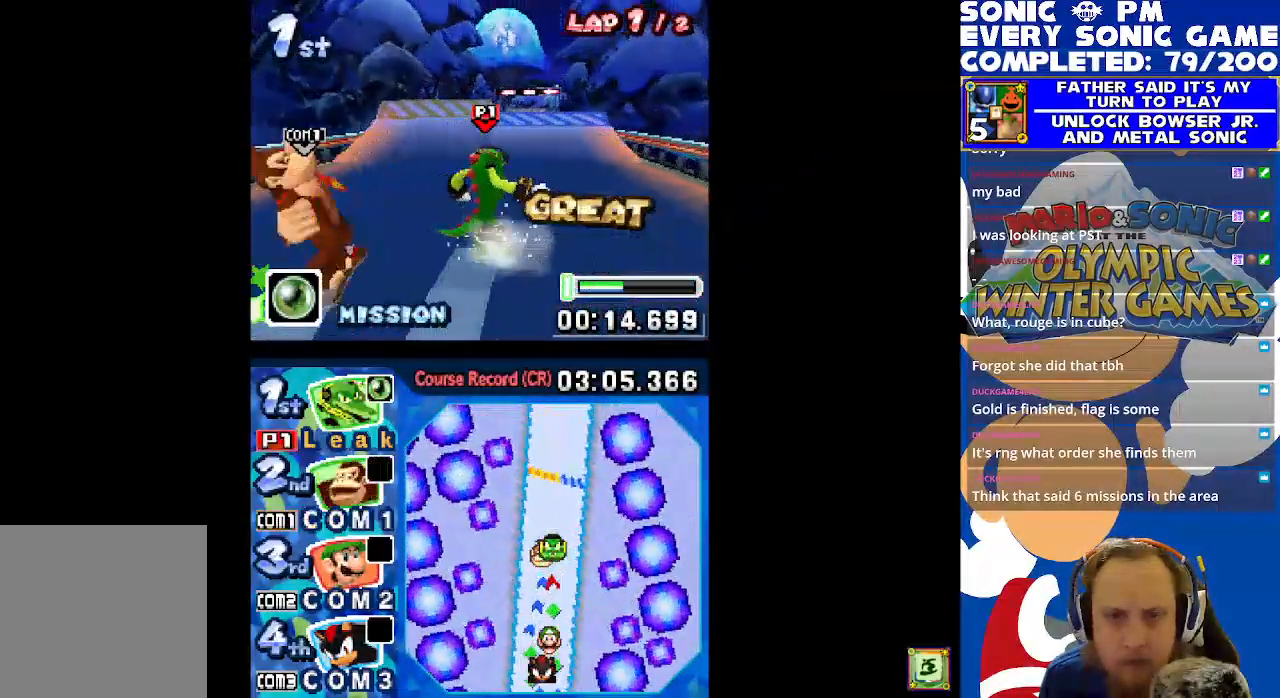
{"buttons": ["DPAD_RIGHT"], "left_stick": "center", "events": [[167, "DPAD_LEFT", "down"], [383, "DPAD_LEFT", "up"], [500, "DPAD_RIGHT", "down"]]}
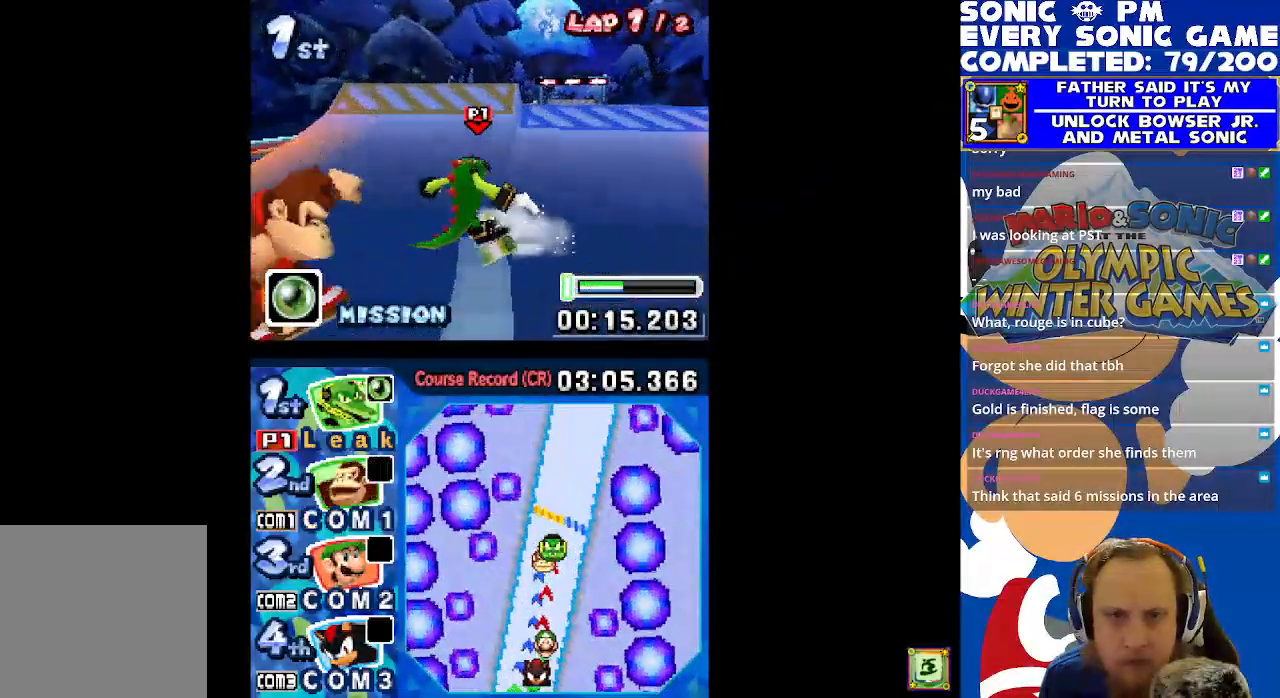
{"buttons": ["A"], "left_stick": "center", "events": [[267, "DPAD_RIGHT", "up"], [350, "A", "down"]]}
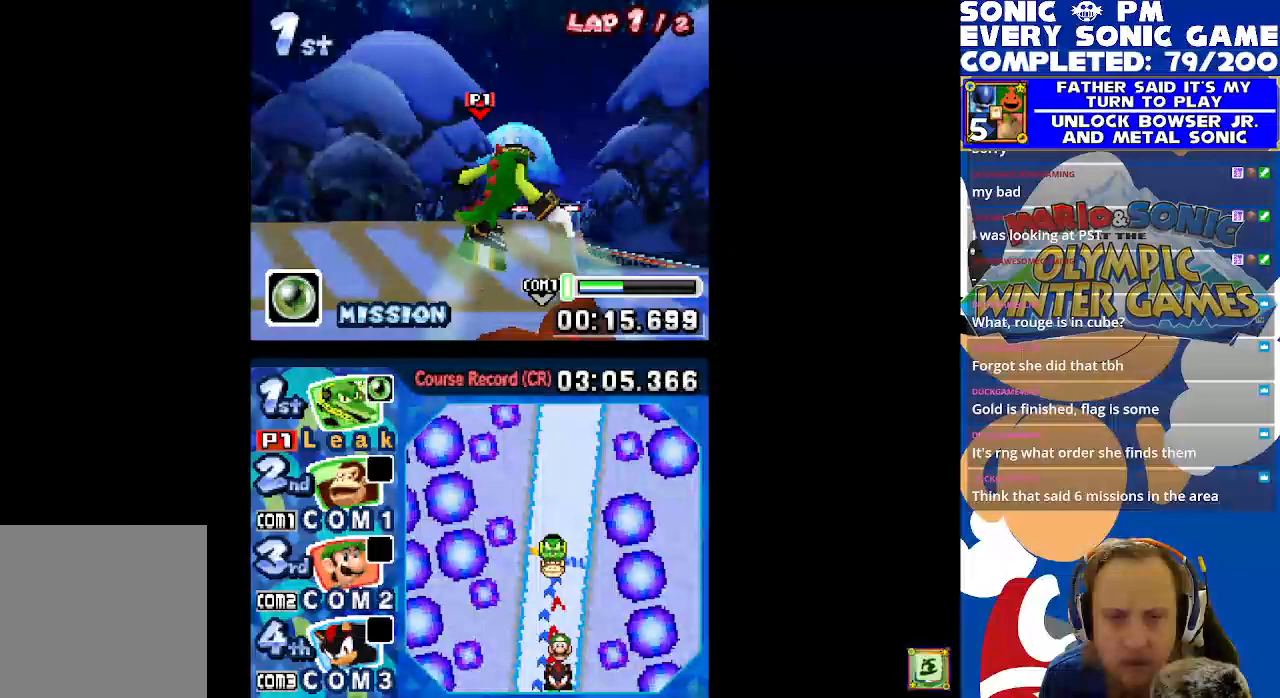
{"buttons": ["DPAD_RIGHT"], "left_stick": "center", "events": [[150, "DPAD_RIGHT", "down"], [367, "A", "up"]]}
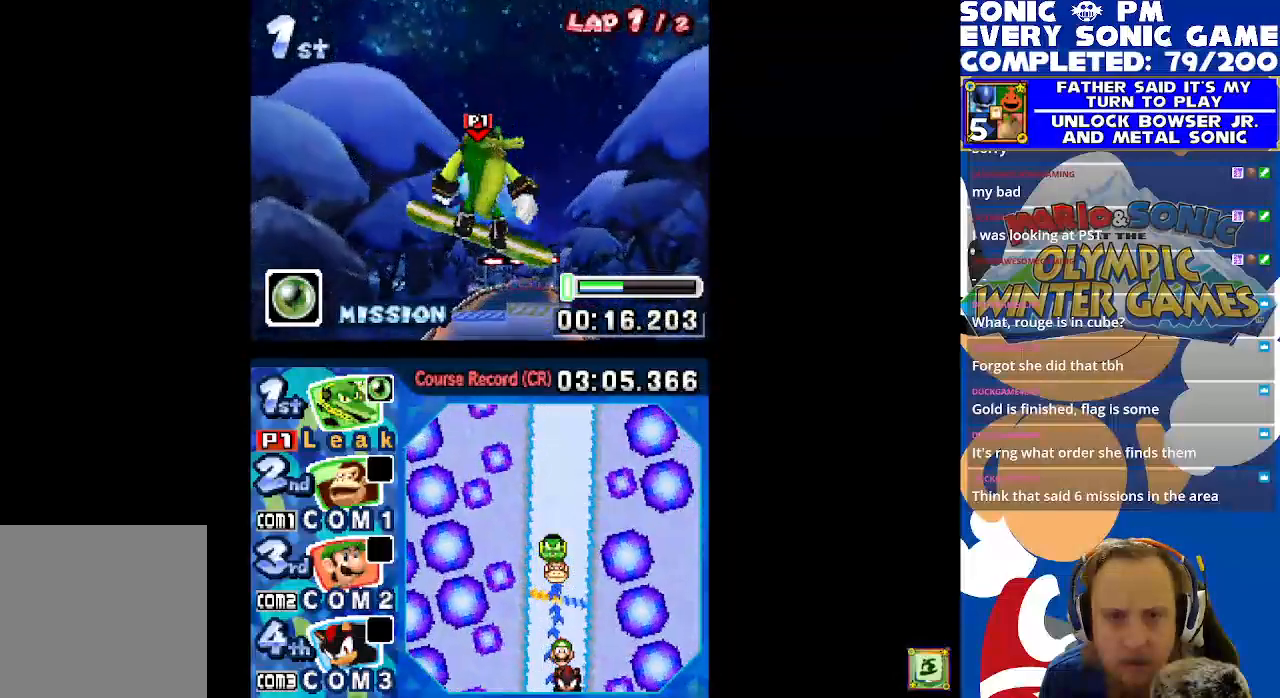
{"buttons": [], "left_stick": "center", "events": [[350, "DPAD_RIGHT", "up"]]}
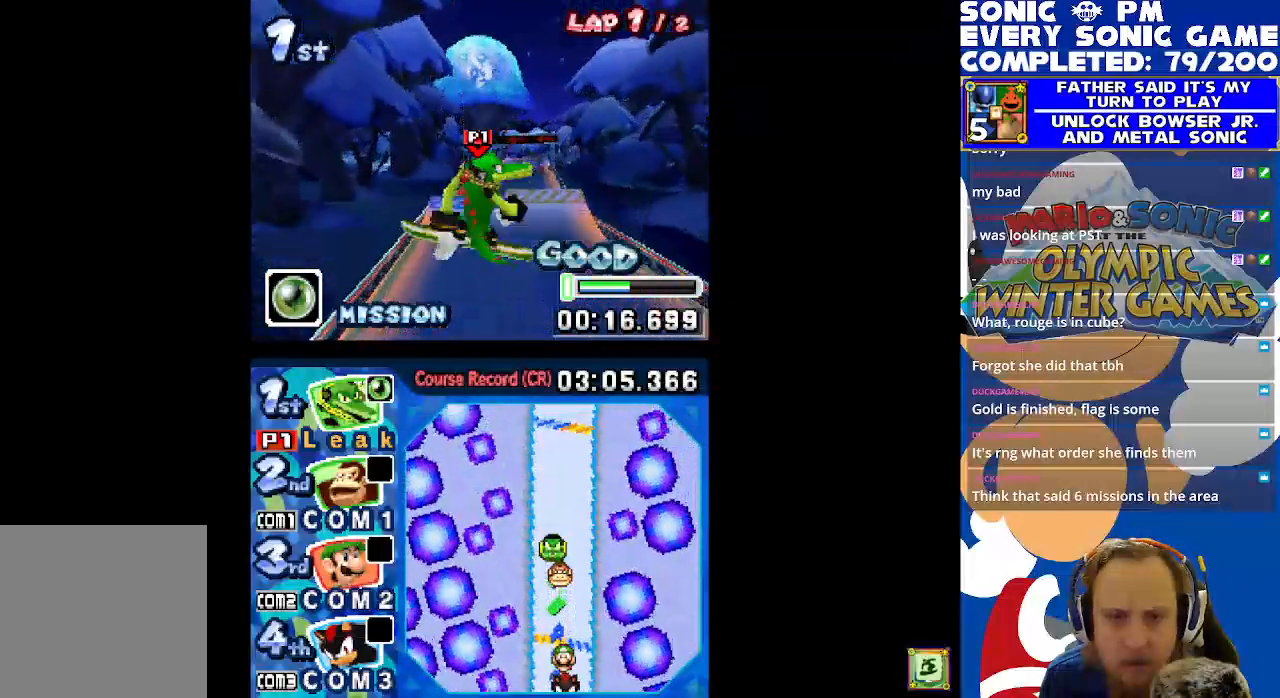
{"buttons": ["DPAD_RIGHT"], "left_stick": "center", "events": [[233, "DPAD_RIGHT", "down"]]}
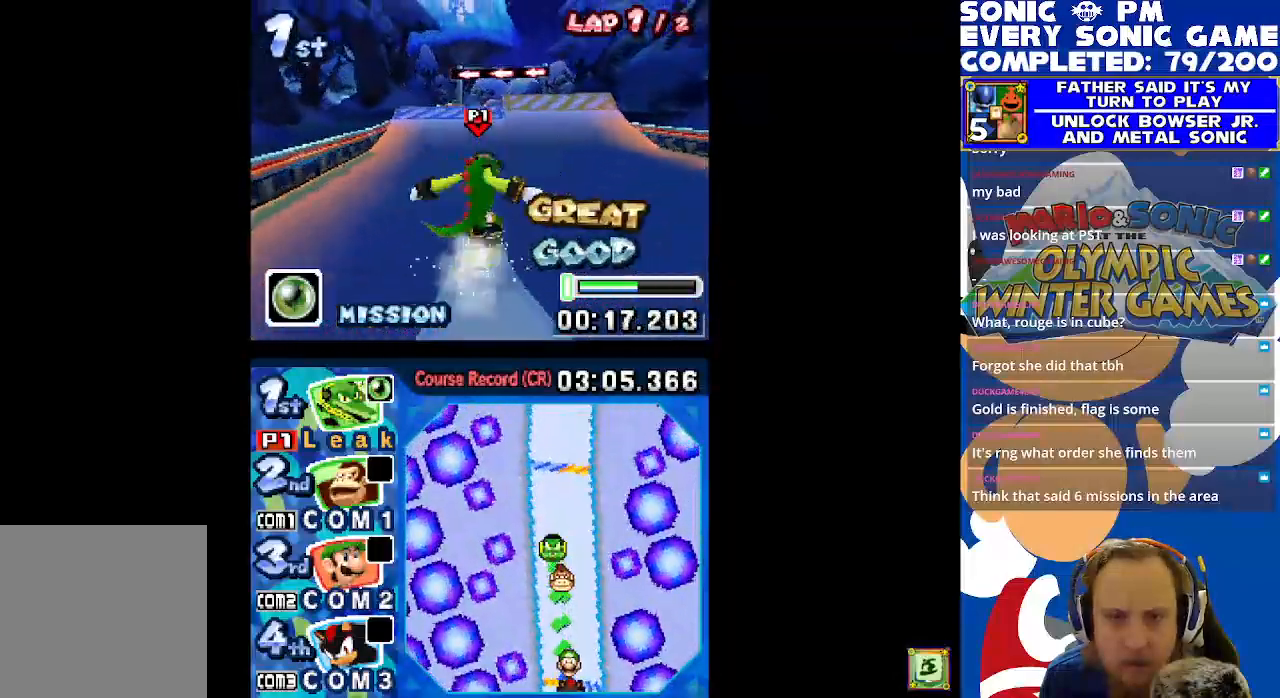
{"buttons": ["DPAD_LEFT"], "left_stick": "center", "events": [[150, "DPAD_RIGHT", "up"], [467, "DPAD_LEFT", "down"]]}
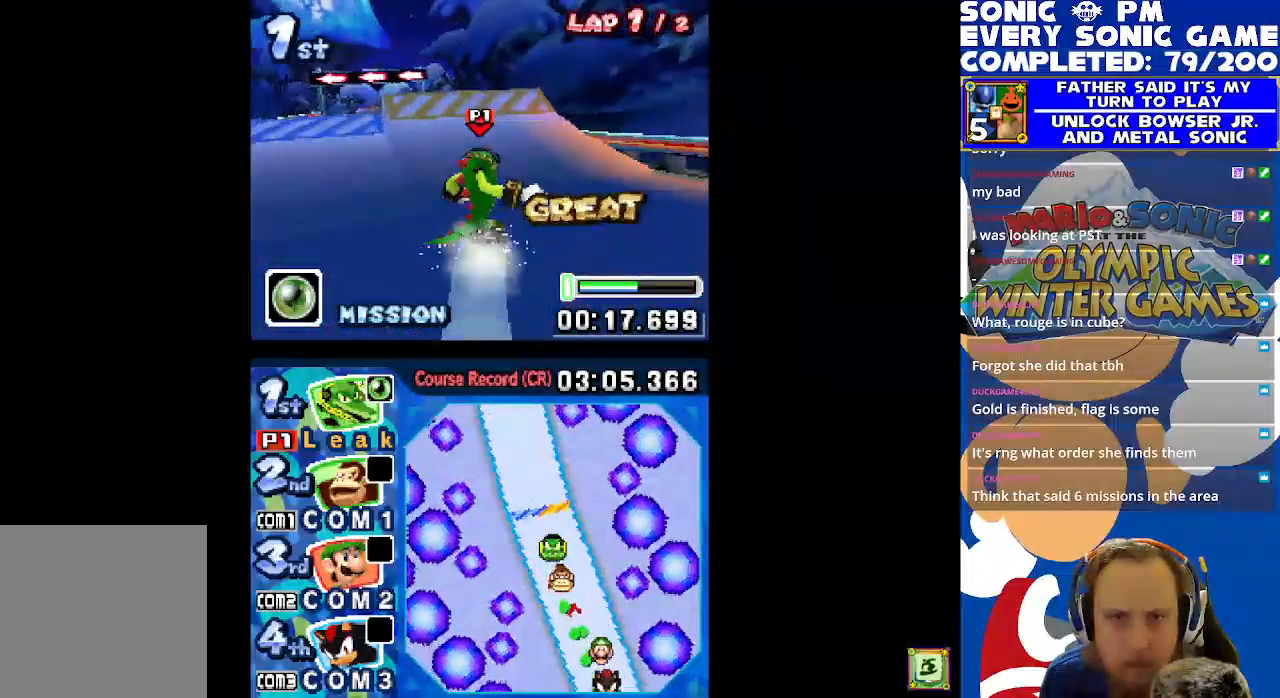
{"buttons": ["DPAD_LEFT"], "left_stick": "center", "events": []}
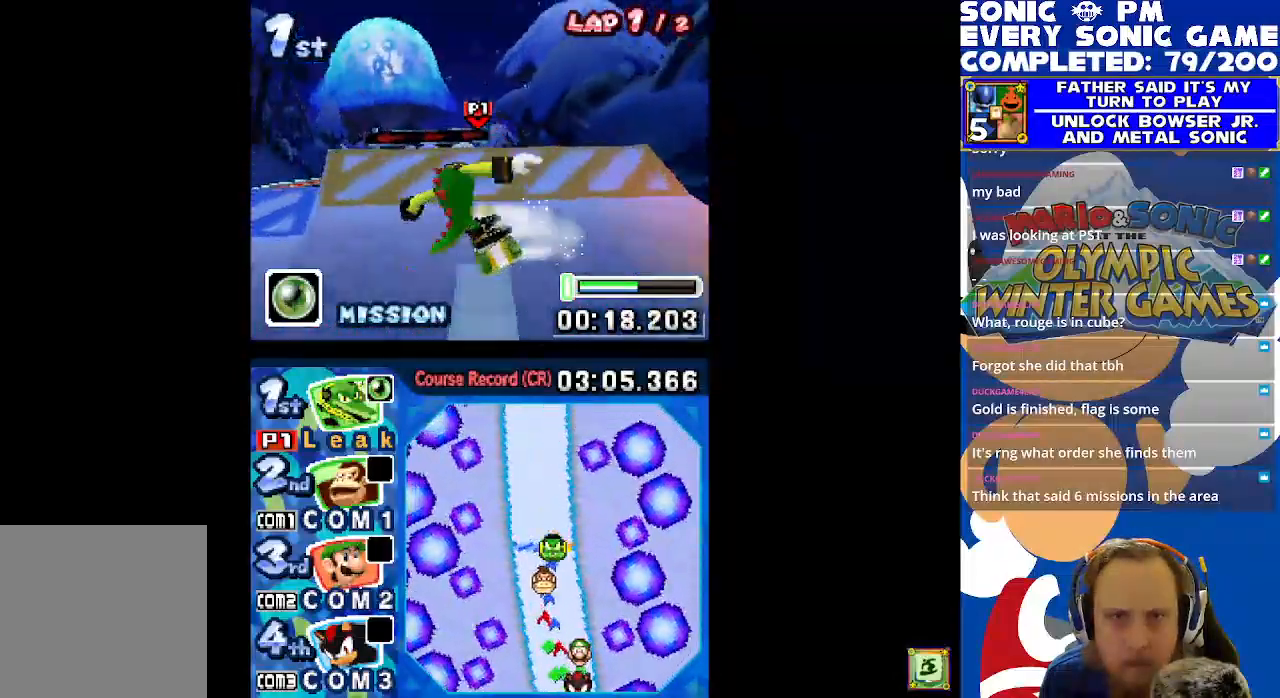
{"buttons": ["A", "DPAD_RIGHT"], "left_stick": "center", "events": [[17, "DPAD_LEFT", "up"], [33, "A", "down"], [333, "DPAD_RIGHT", "down"]]}
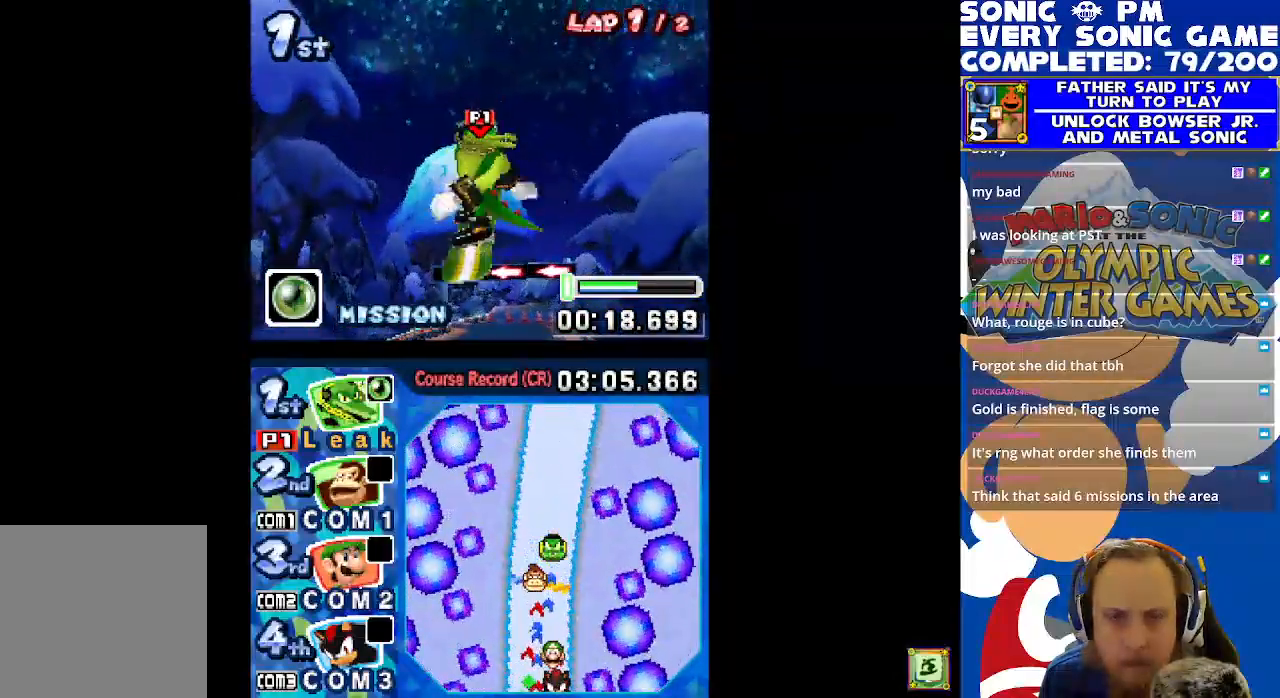
{"buttons": ["DPAD_RIGHT"], "left_stick": "center", "events": [[50, "A", "up"]]}
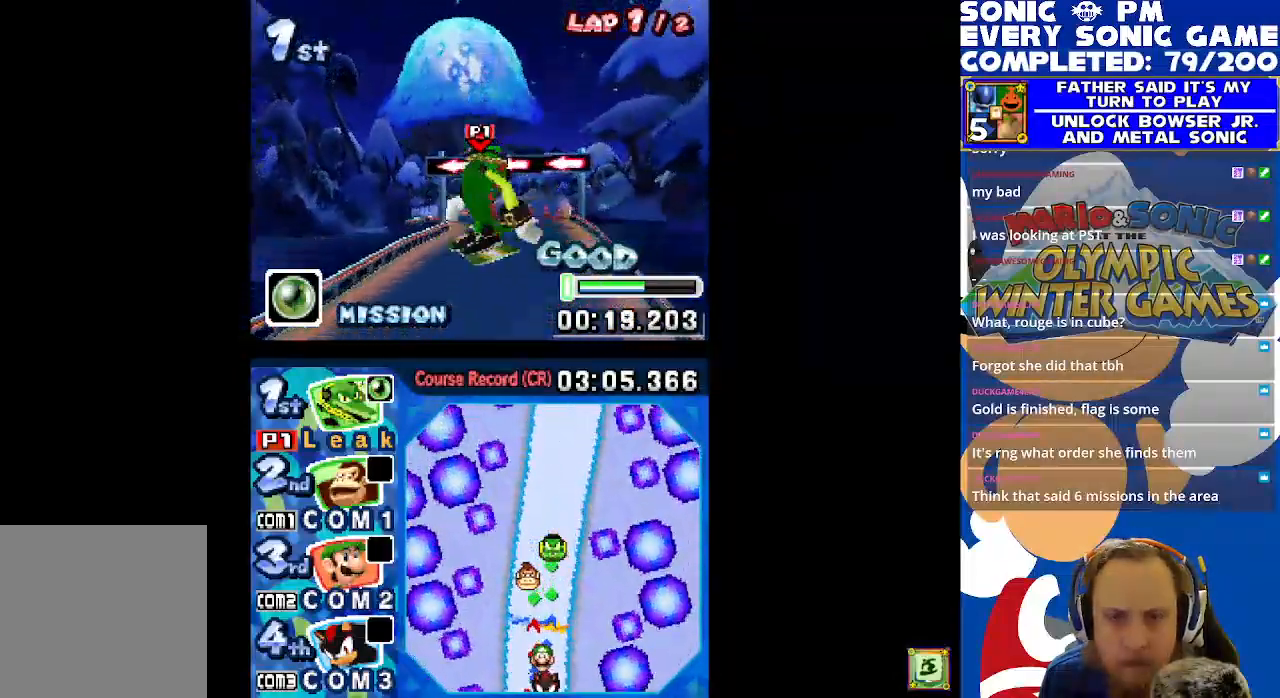
{"buttons": ["DPAD_RIGHT"], "left_stick": "center", "events": [[50, "DPAD_RIGHT", "up"], [400, "DPAD_RIGHT", "down"]]}
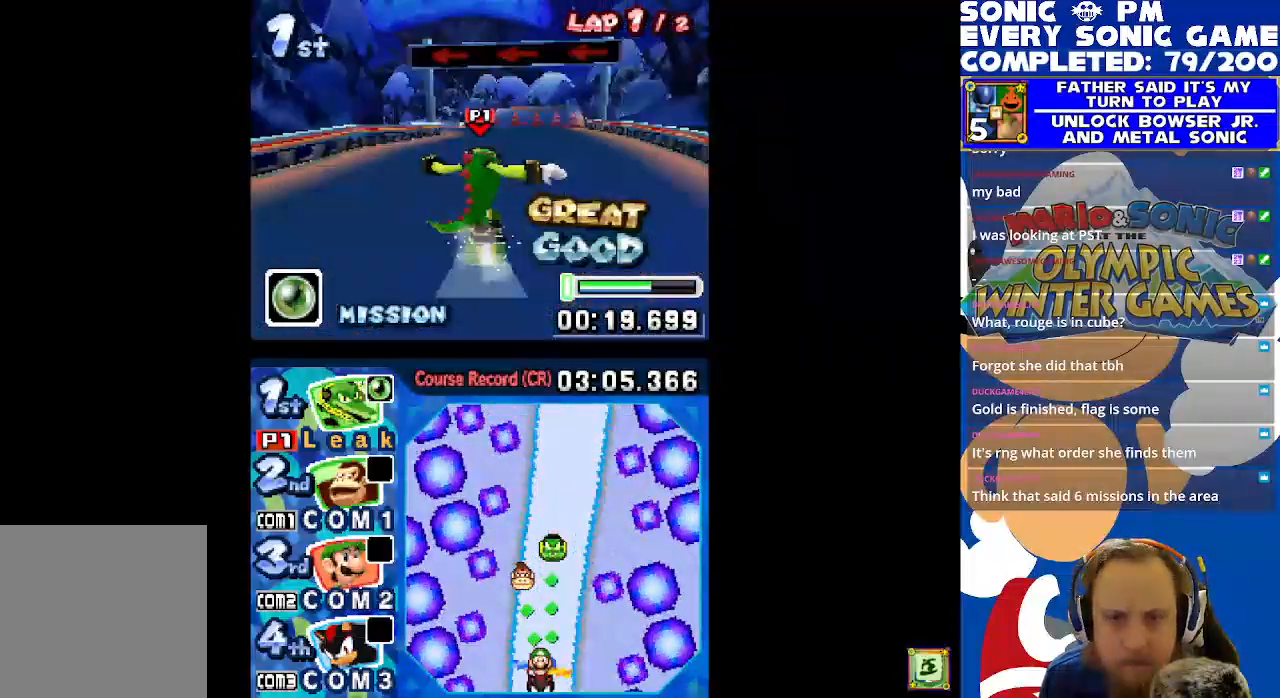
{"buttons": [], "left_stick": "center"}
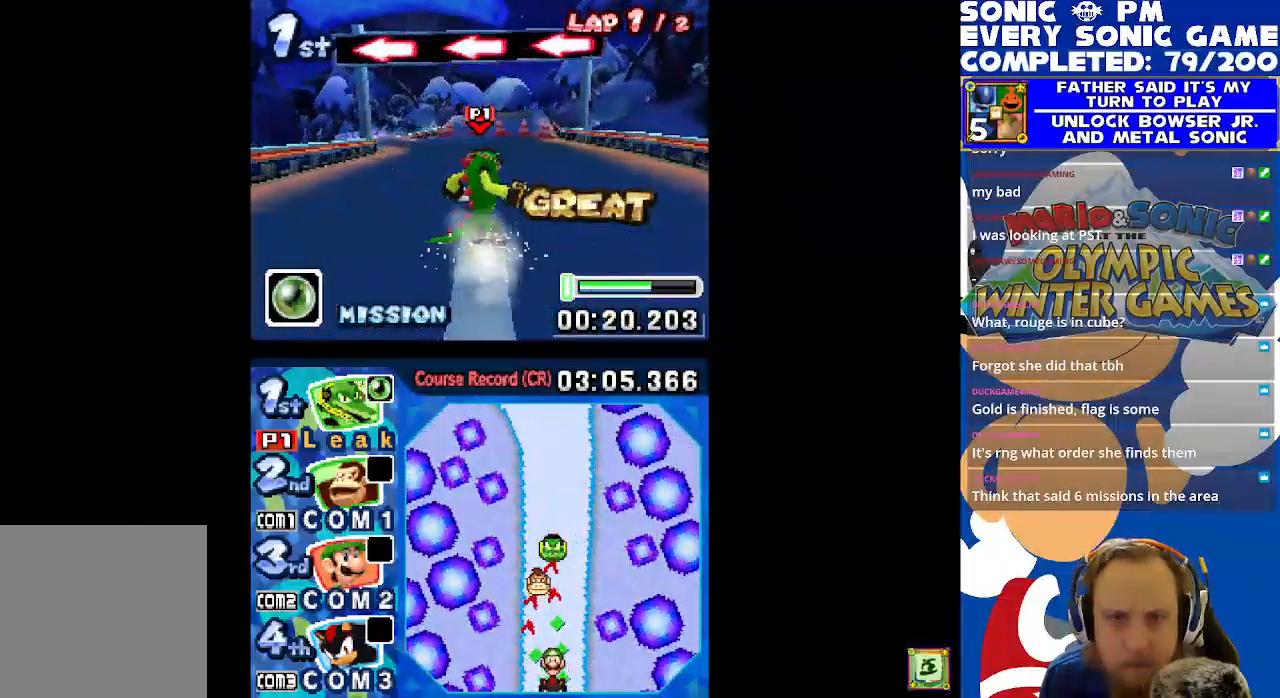
{"buttons": [], "left_stick": "center", "events": []}
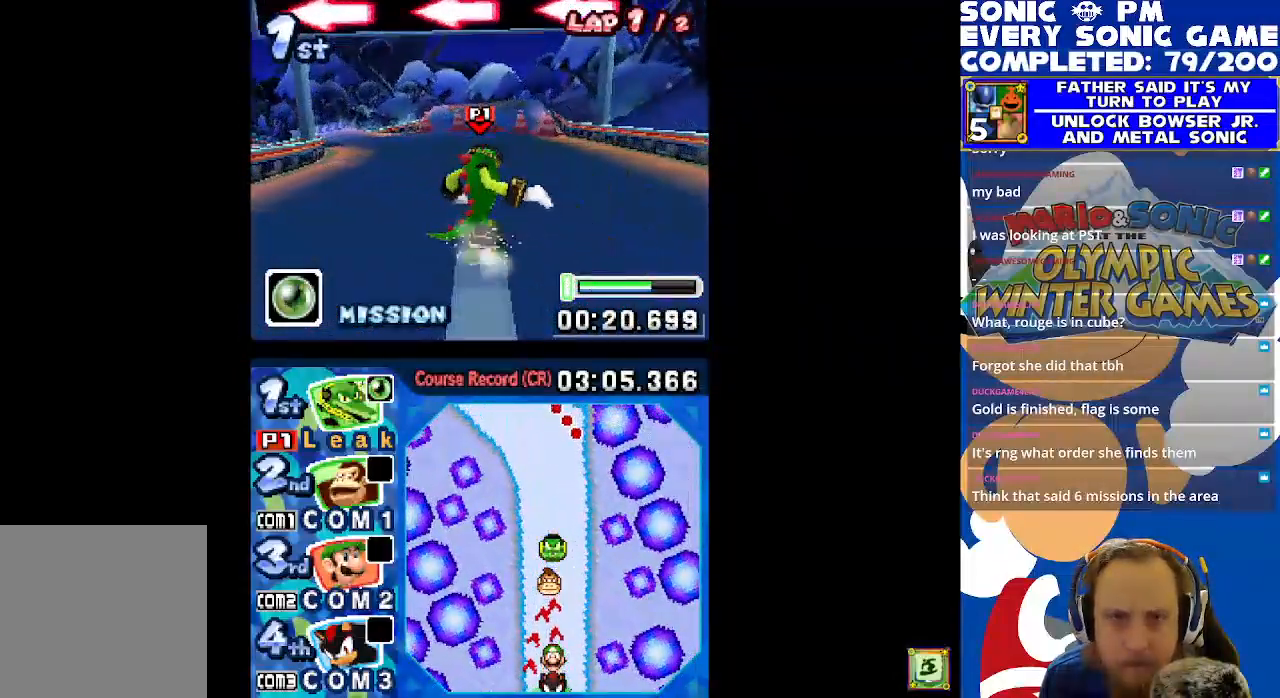
{"buttons": [], "left_stick": "center", "events": []}
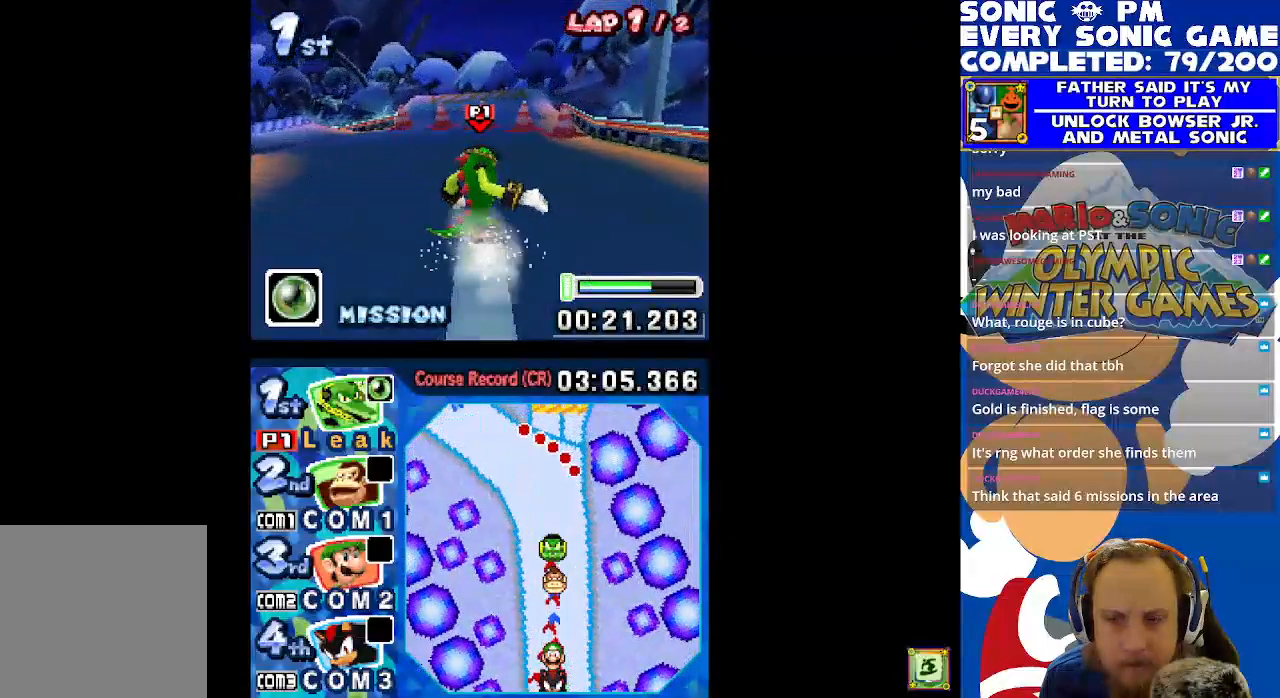
{"buttons": [], "left_stick": "center"}
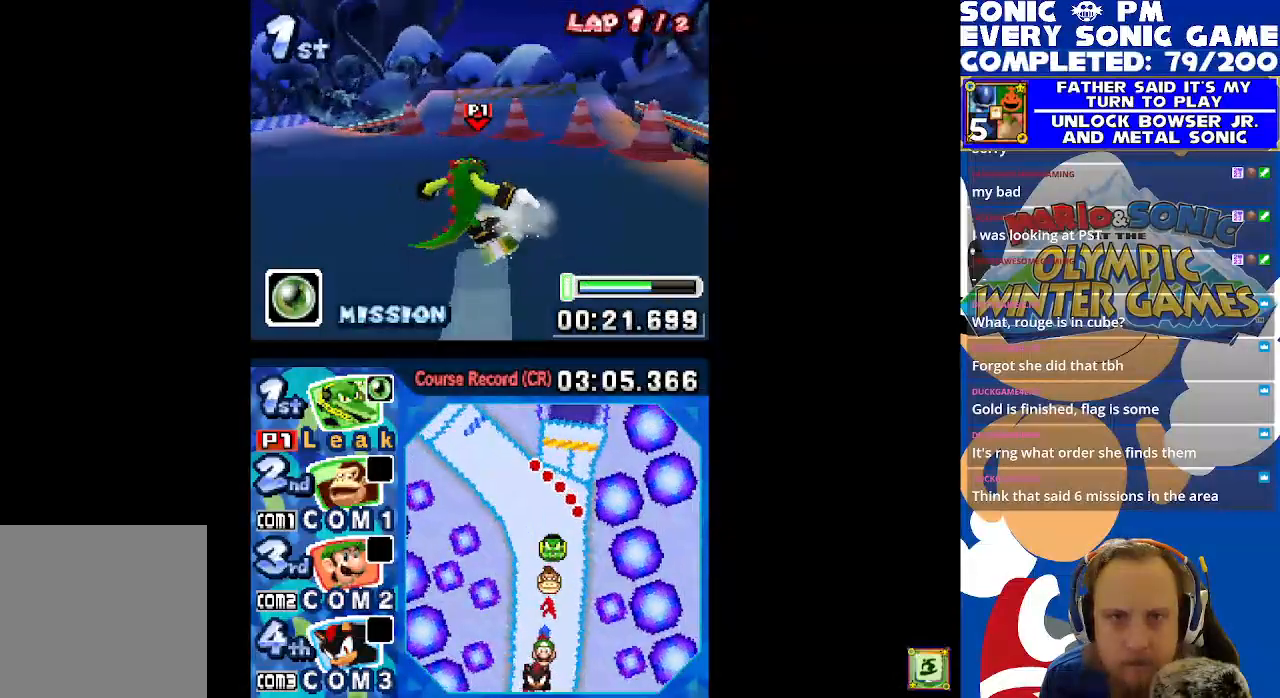
{"buttons": [], "left_stick": "center", "events": [[133, "DPAD_RIGHT", "down"], [483, "DPAD_RIGHT", "up"]]}
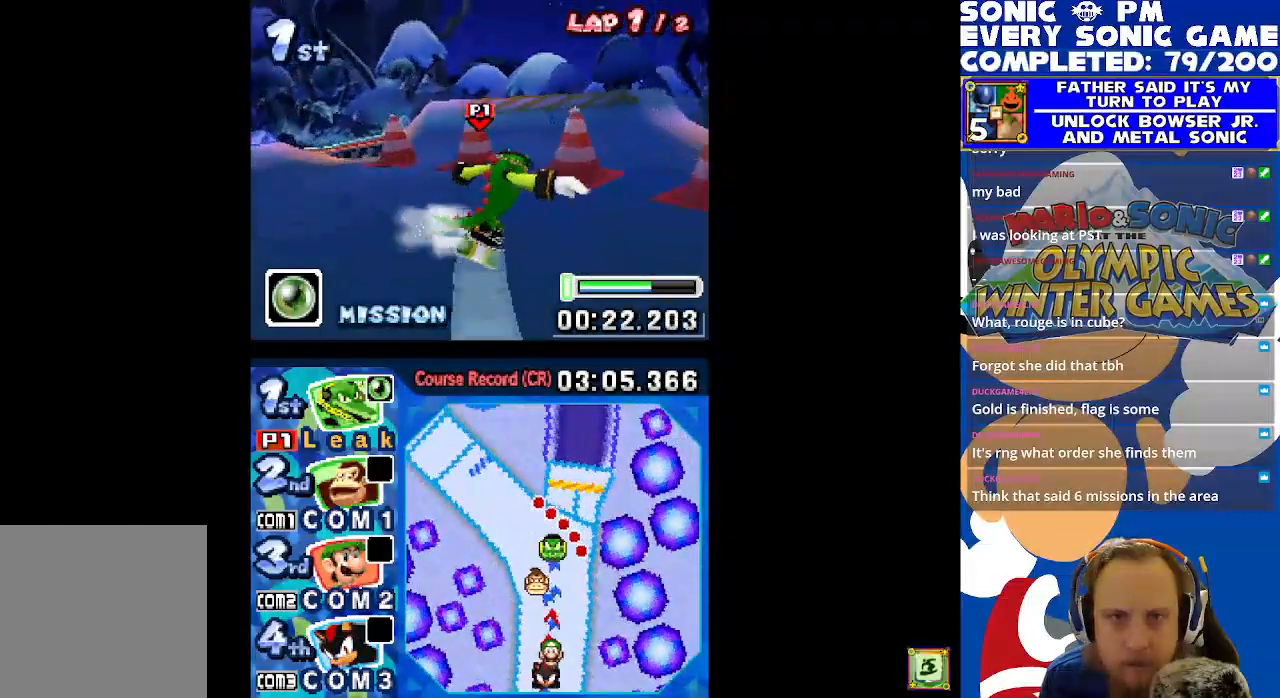
{"buttons": ["DPAD_LEFT"], "left_stick": "center", "events": [[233, "DPAD_RIGHT", "down"], [333, "DPAD_RIGHT", "up"], [400, "DPAD_LEFT", "down"]]}
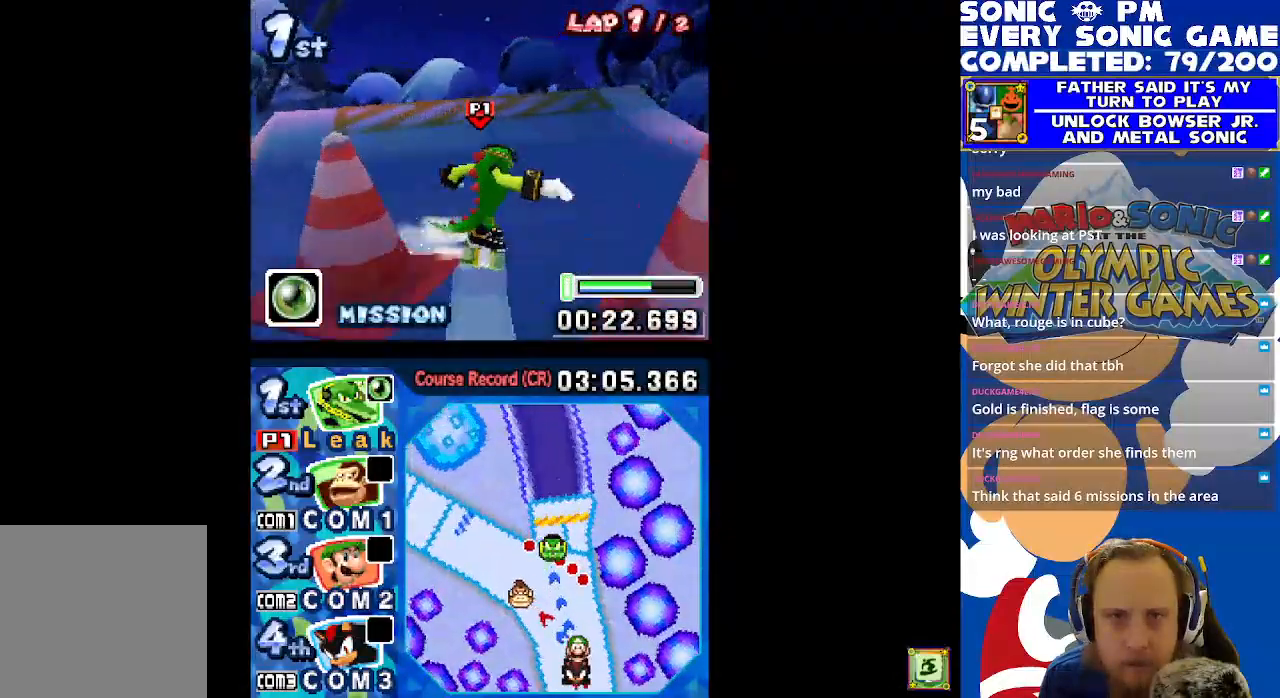
{"buttons": ["A"], "left_stick": "center", "events": [[83, "DPAD_LEFT", "up"], [367, "A", "down"]]}
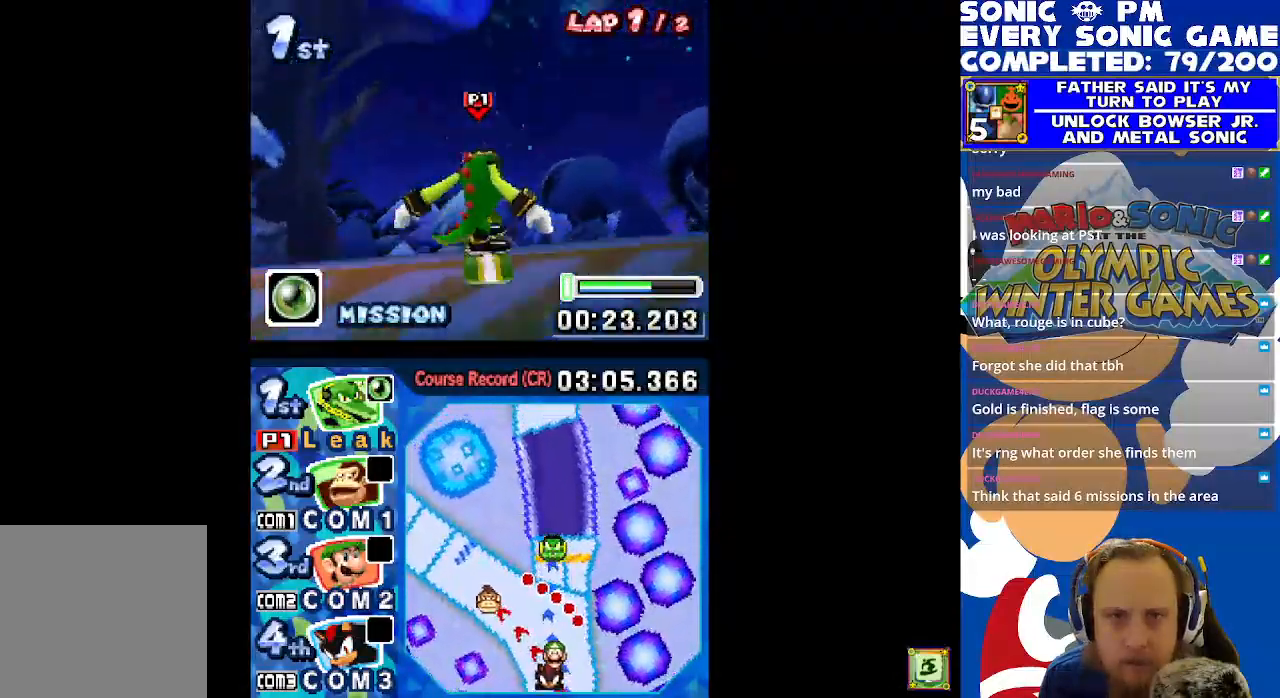
{"buttons": ["DPAD_RIGHT"], "left_stick": "center", "events": [[317, "DPAD_RIGHT", "down"], [400, "A", "up"]]}
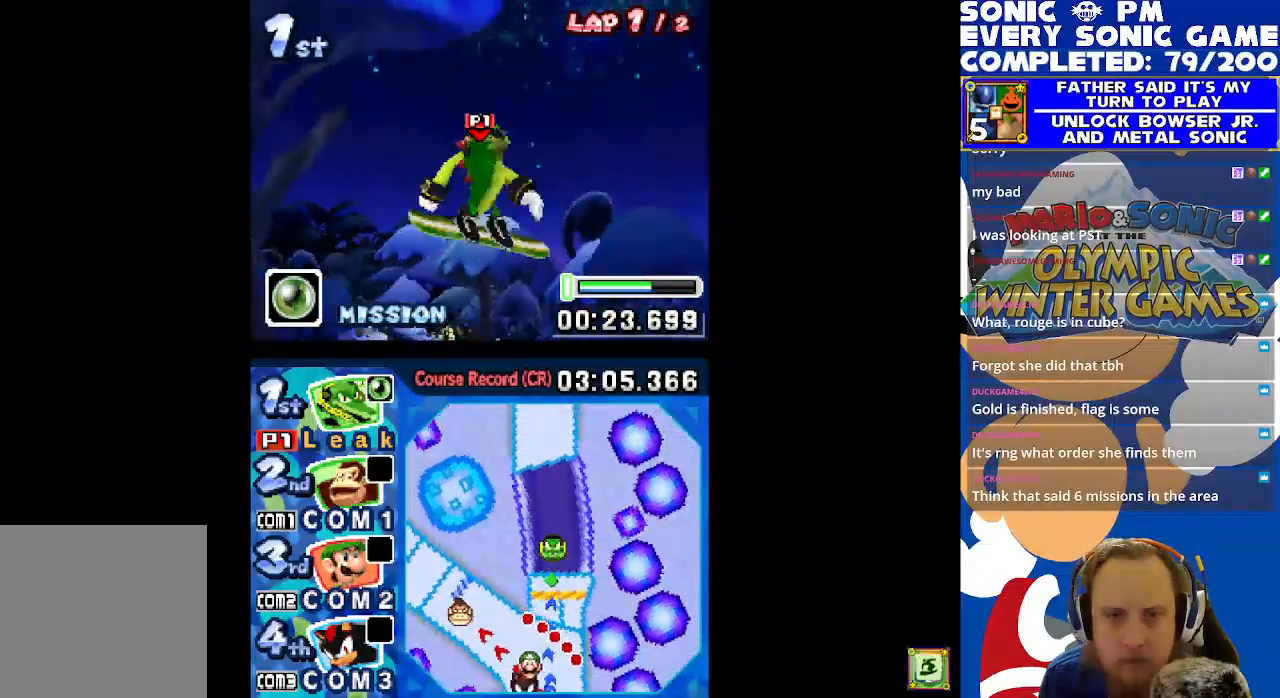
{"buttons": ["DPAD_RIGHT"], "left_stick": "center", "events": []}
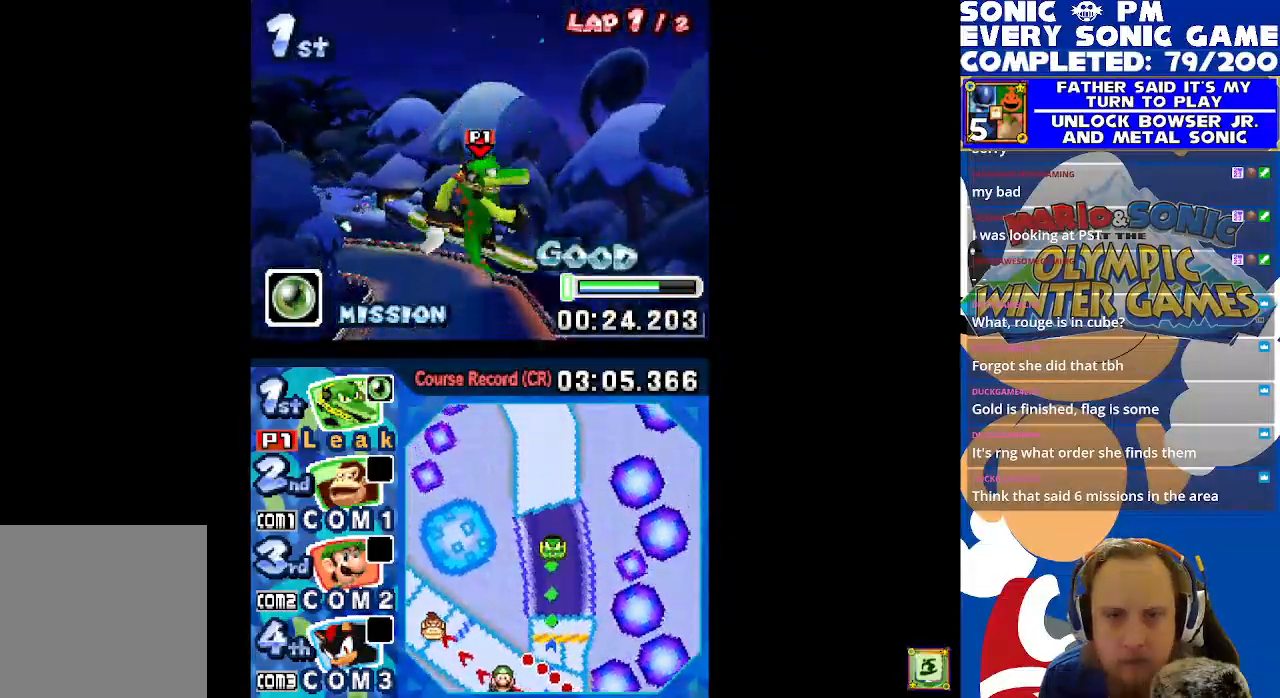
{"buttons": [], "left_stick": "center", "events": [[150, "DPAD_RIGHT", "up"]]}
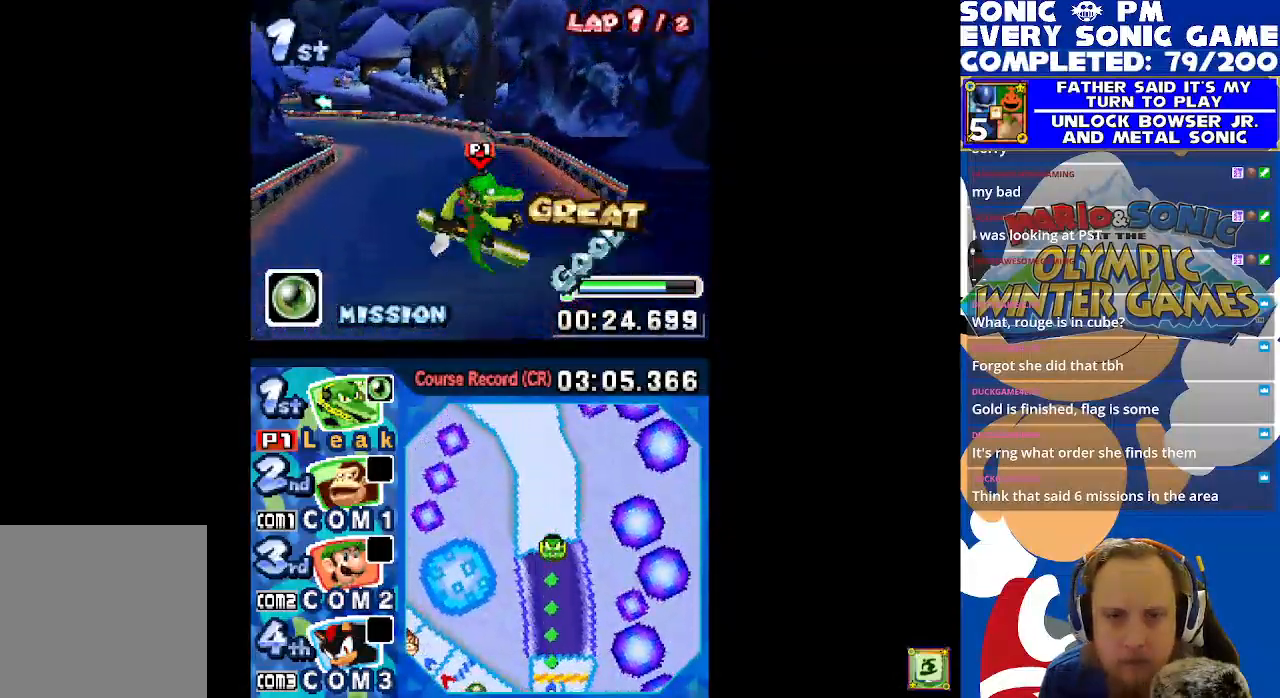
{"buttons": ["DPAD_LEFT"], "left_stick": "center", "events": [[217, "DPAD_LEFT", "down"]]}
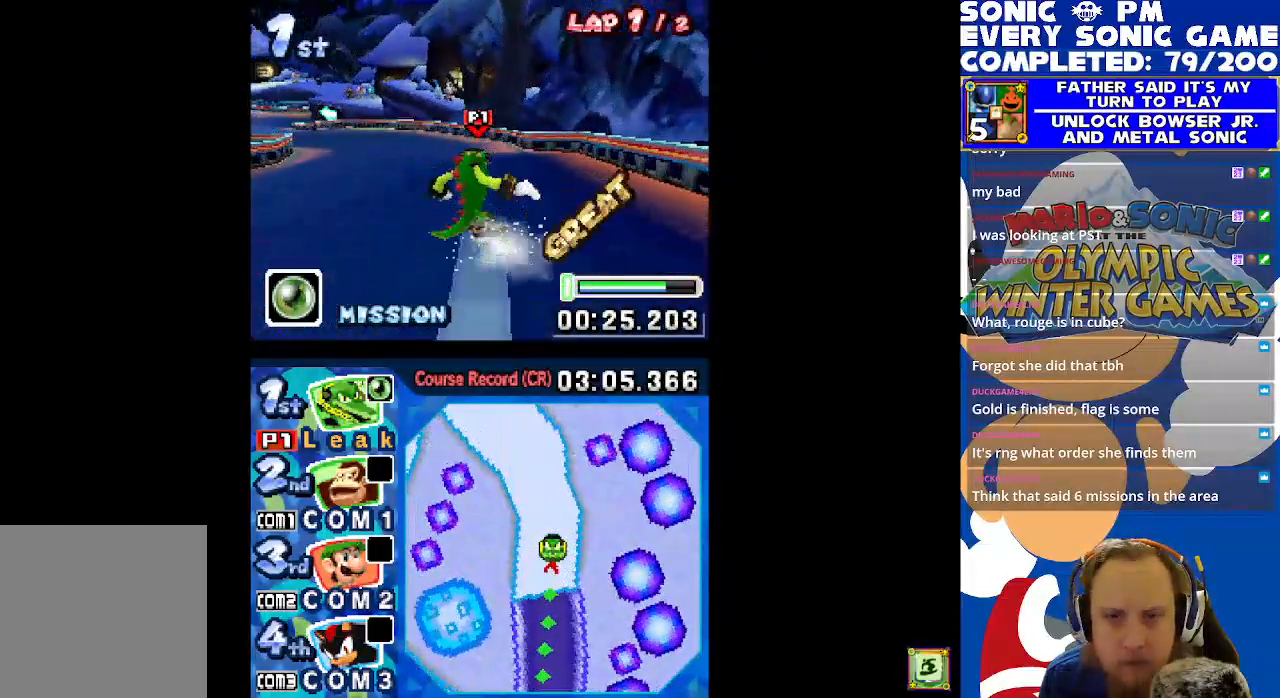
{"buttons": ["R1", "DPAD_LEFT"], "left_stick": "center", "events": [[67, "DPAD_LEFT", "up"], [367, "DPAD_LEFT", "down"], [367, "R1", "down"]]}
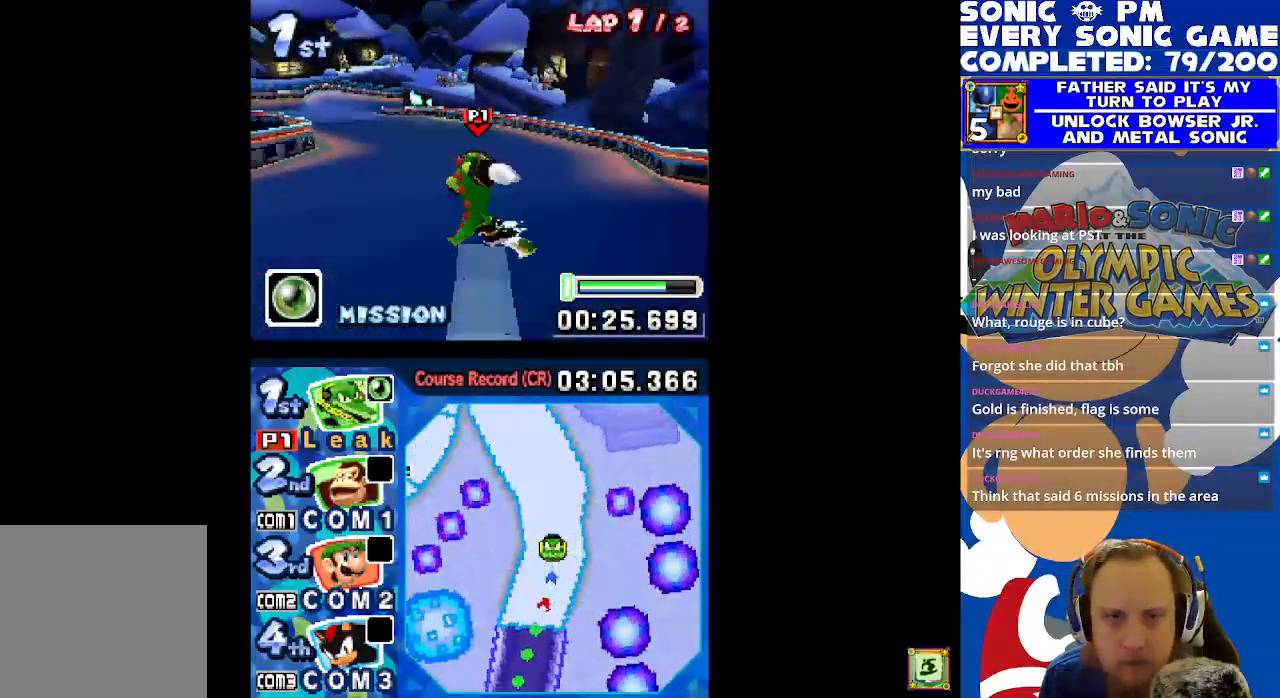
{"buttons": ["R1", "DPAD_LEFT"], "left_stick": "center", "events": []}
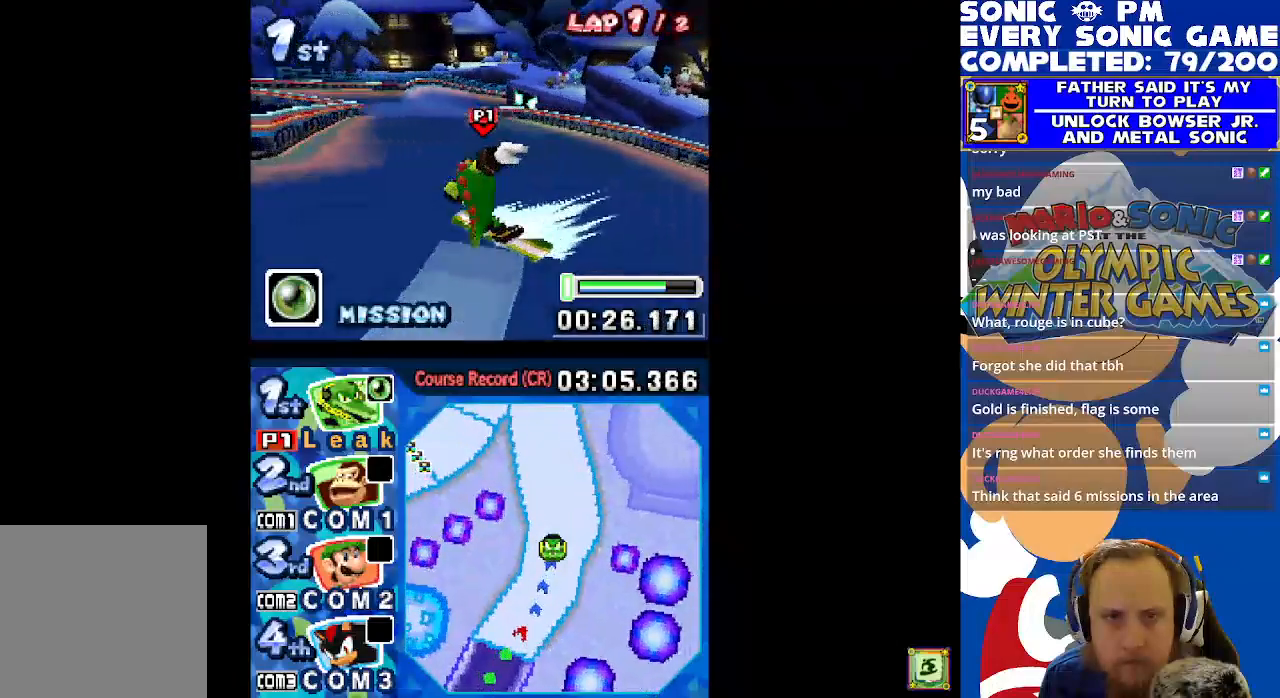
{"buttons": ["DPAD_RIGHT"], "left_stick": "center", "events": [[100, "DPAD_LEFT", "up"], [267, "DPAD_RIGHT", "down"], [467, "R1", "up"]]}
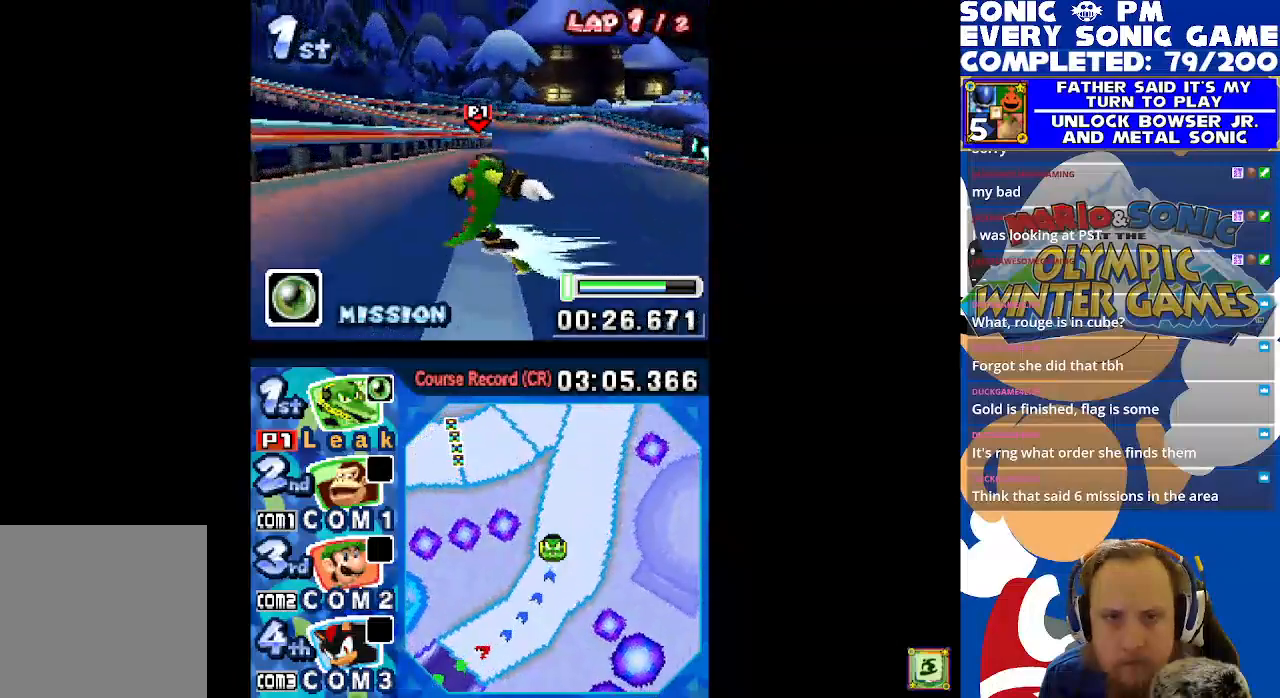
{"buttons": [], "left_stick": "center", "events": [[483, "DPAD_RIGHT", "up"]]}